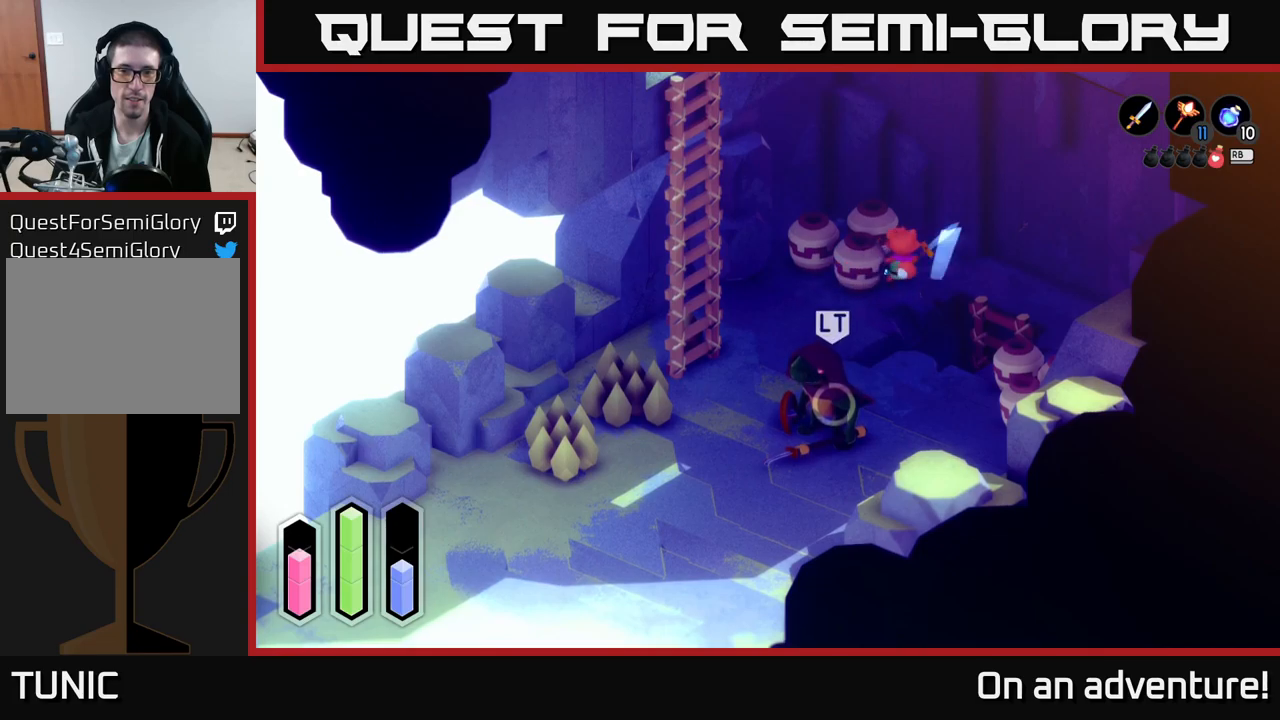
Gameplay with a controller (Xbox layout); each line is a JSON object with the inputs held at the frame after it. "events" lists button and stick changes between this image and that frame as [ms after this image, input, new state], when the widget could be followed in between.
{"buttons": [], "left_stick": "center", "right_stick": "center", "events": []}
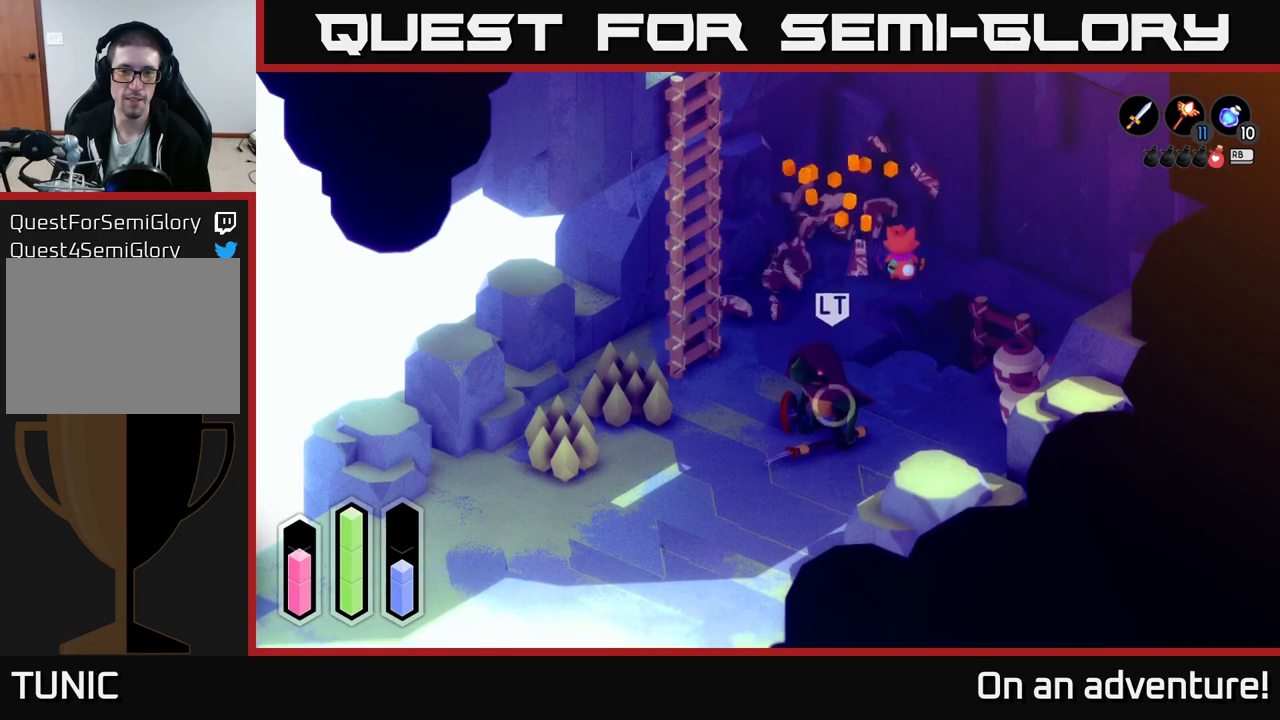
{"buttons": [], "left_stick": "center", "right_stick": "center", "events": [[17, "left_stick", "up-left"], [317, "left_stick", "left"], [434, "left_stick", "center"]]}
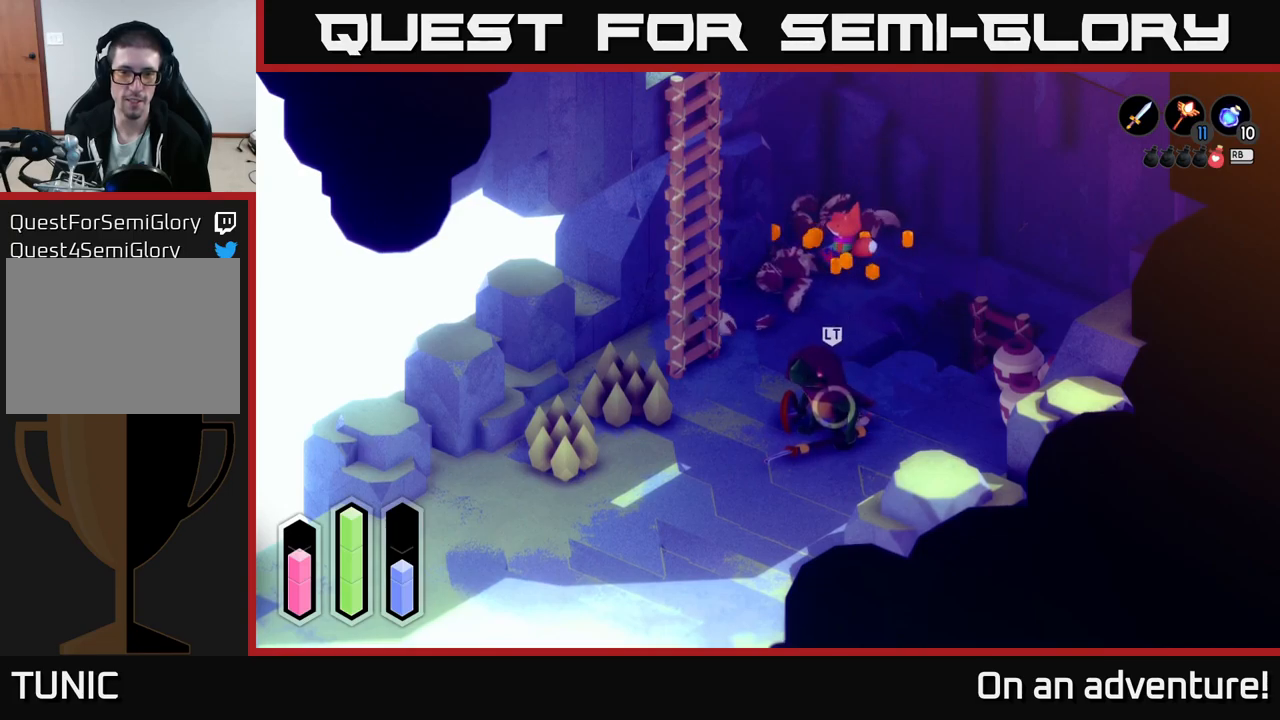
{"buttons": [], "left_stick": "down", "right_stick": "center", "events": [[100, "left_stick", "down"]]}
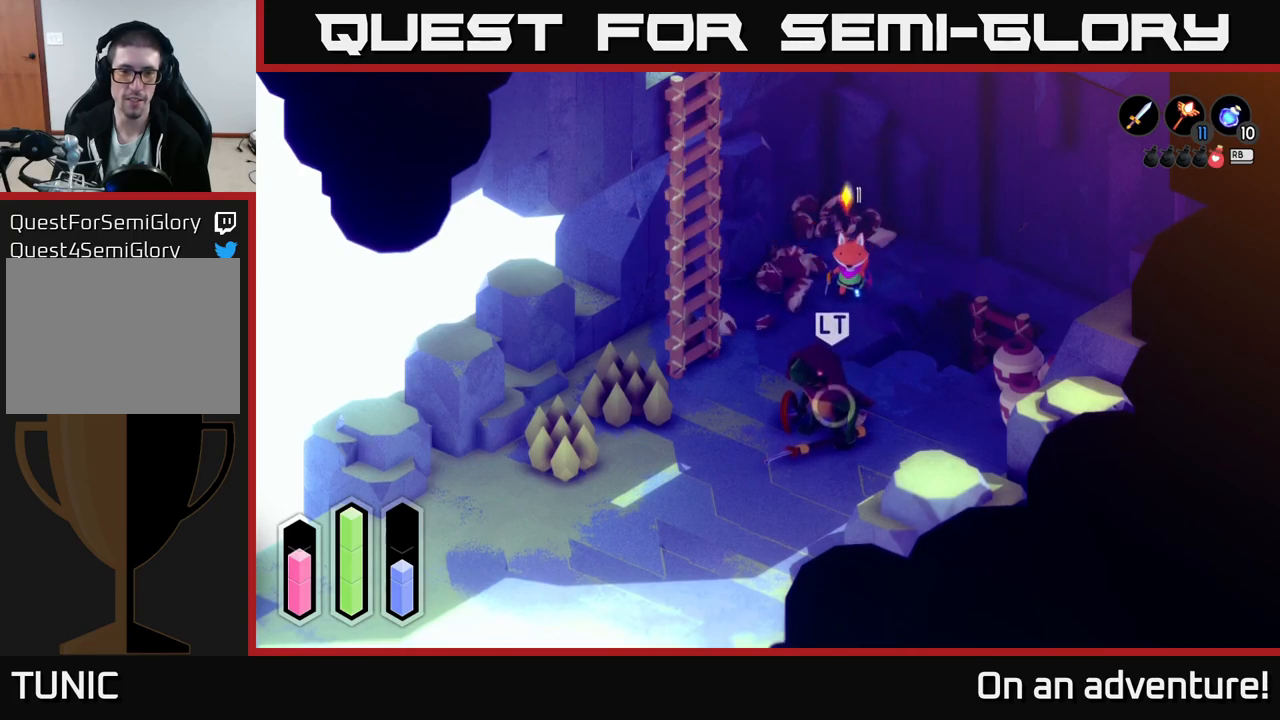
{"buttons": [], "left_stick": "down", "right_stick": "center", "events": [[34, "left_stick", "down-left"], [200, "left_stick", "down"]]}
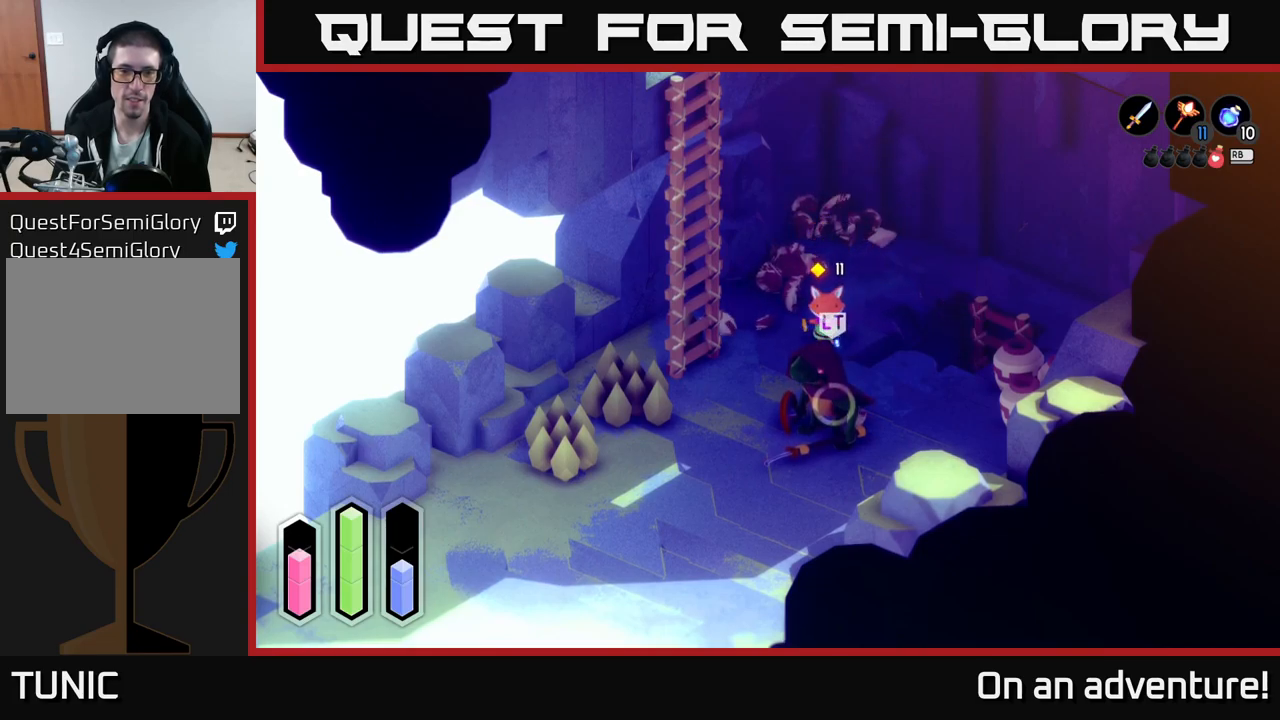
{"buttons": ["L2"], "left_stick": "down", "right_stick": "center", "events": [[150, "L2", "down"], [417, "X", "down"], [500, "X", "up"]]}
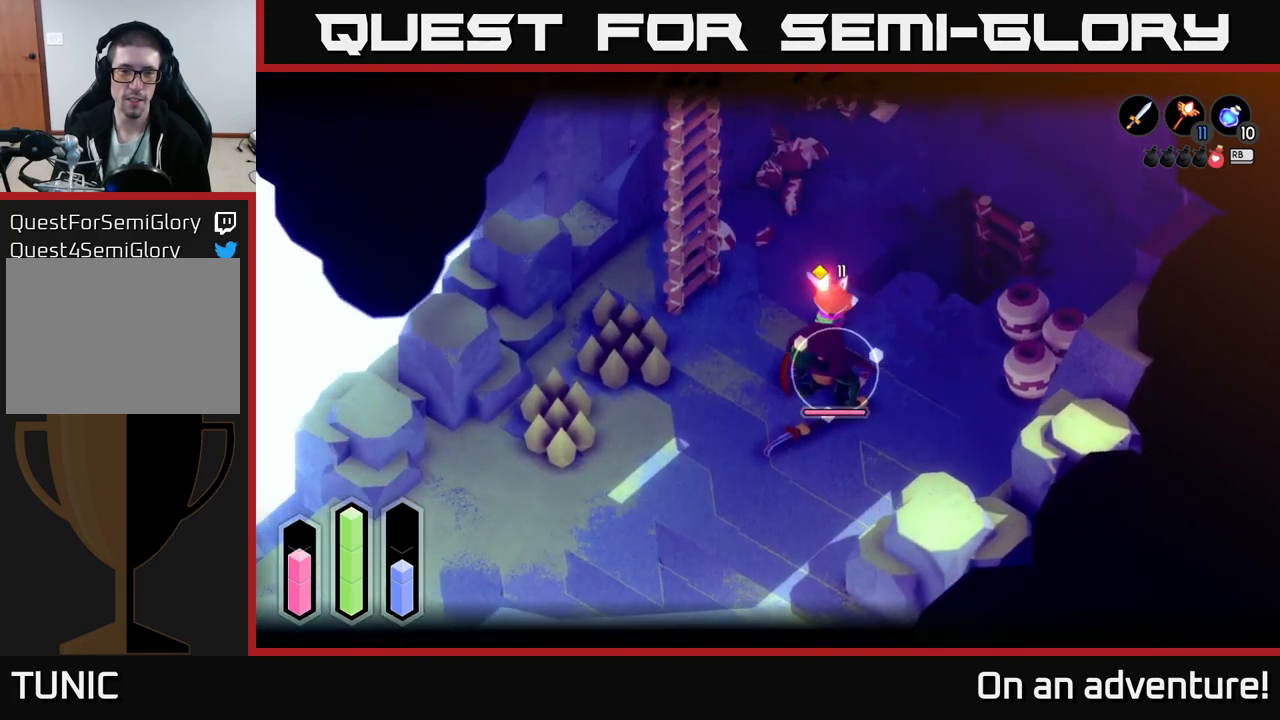
{"buttons": ["L2"], "left_stick": "down", "right_stick": "center", "events": [[67, "X", "down"], [67, "left_stick", "down-right"], [134, "X", "up"], [184, "left_stick", "center"], [217, "X", "down"], [317, "X", "up"], [384, "X", "down"], [400, "left_stick", "down"], [467, "X", "up"]]}
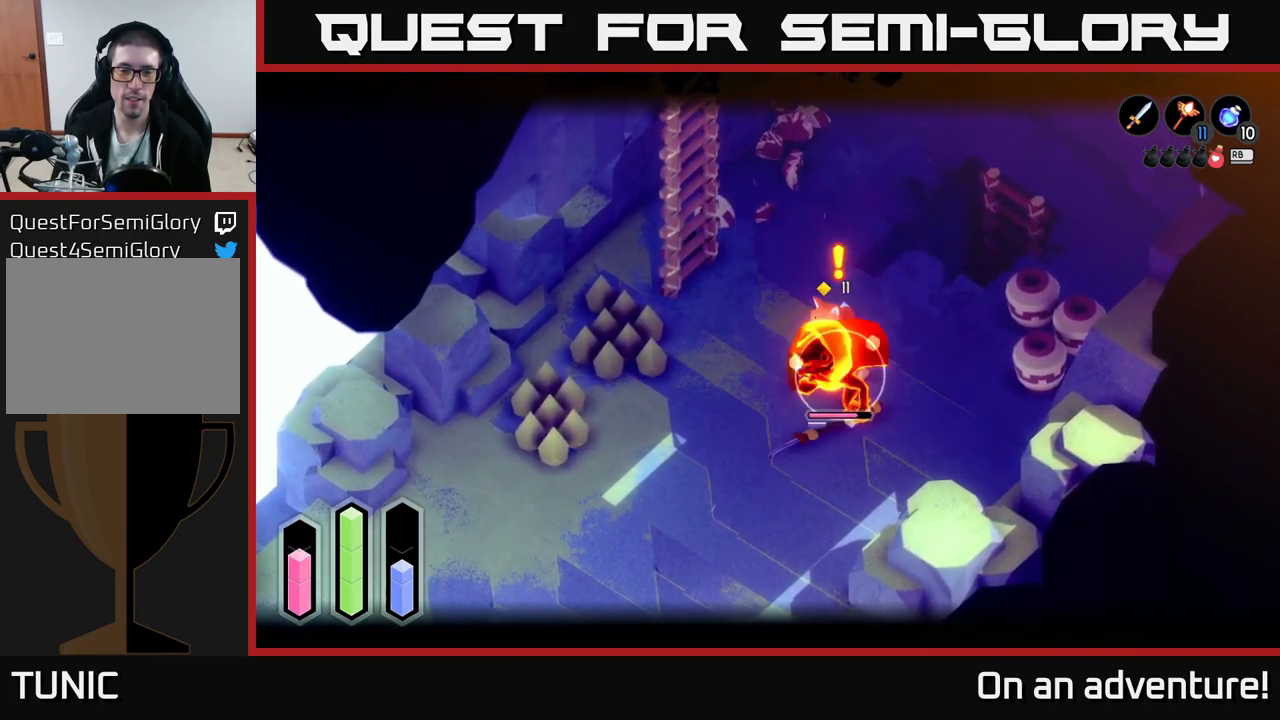
{"buttons": ["L2"], "left_stick": "down", "right_stick": "center", "events": [[34, "X", "down"], [117, "X", "up"], [184, "X", "down"], [284, "X", "up"], [350, "X", "down"], [434, "X", "up"]]}
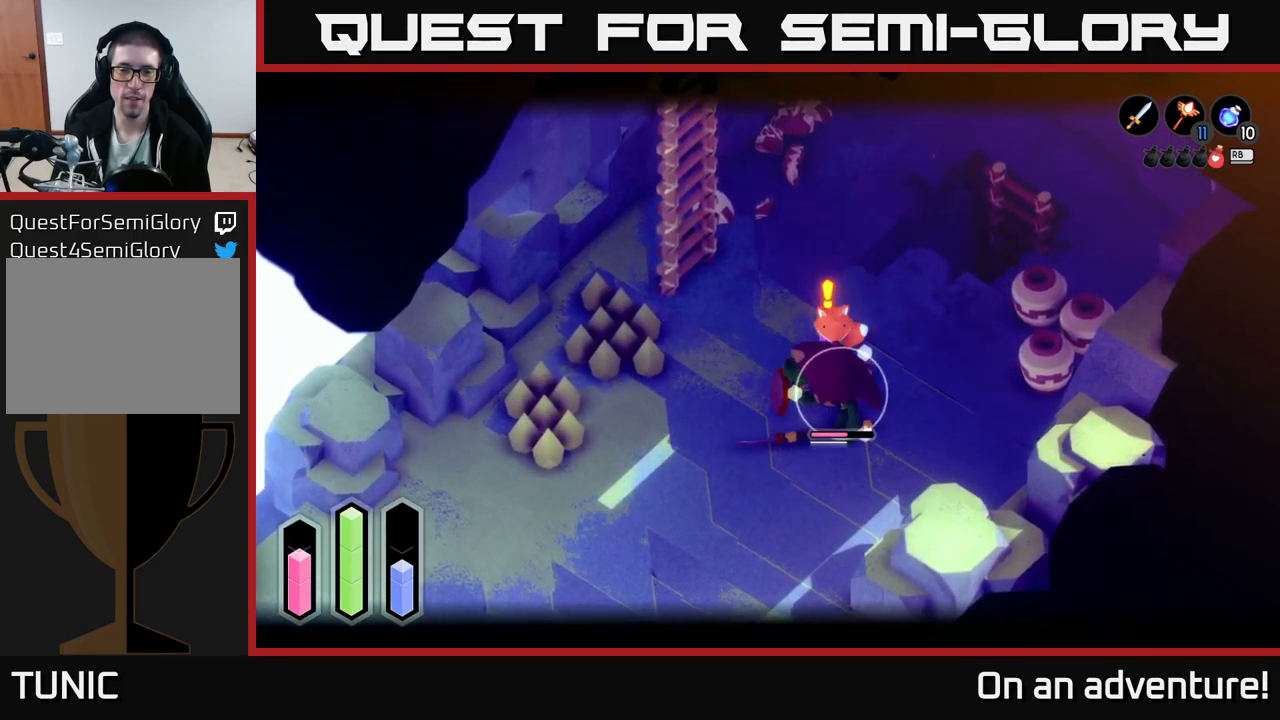
{"buttons": ["L2"], "left_stick": "center", "right_stick": "center", "events": [[17, "X", "down"], [117, "X", "up"], [200, "X", "down"], [267, "X", "up"], [267, "left_stick", "center"]]}
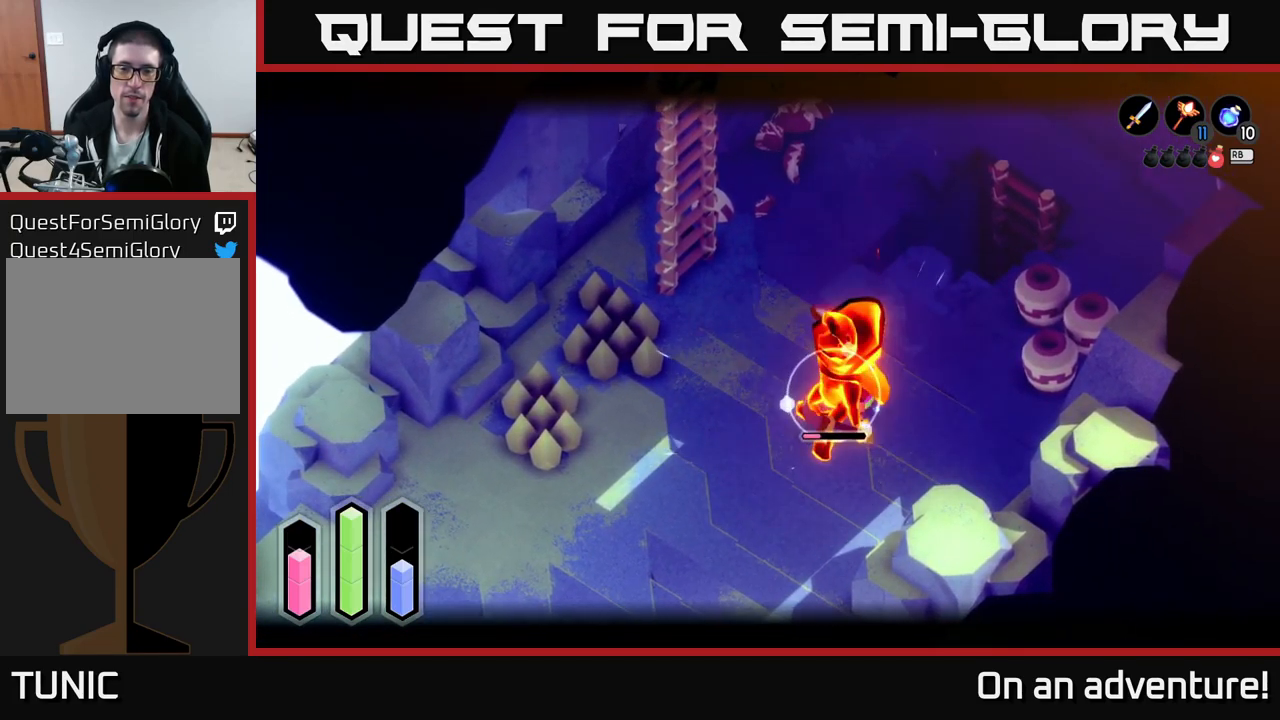
{"buttons": ["X", "L2"], "left_stick": "down", "right_stick": "center", "events": [[67, "L2", "up"], [184, "L2", "down"], [200, "left_stick", "down"], [267, "X", "down"], [351, "X", "up"], [467, "X", "down"]]}
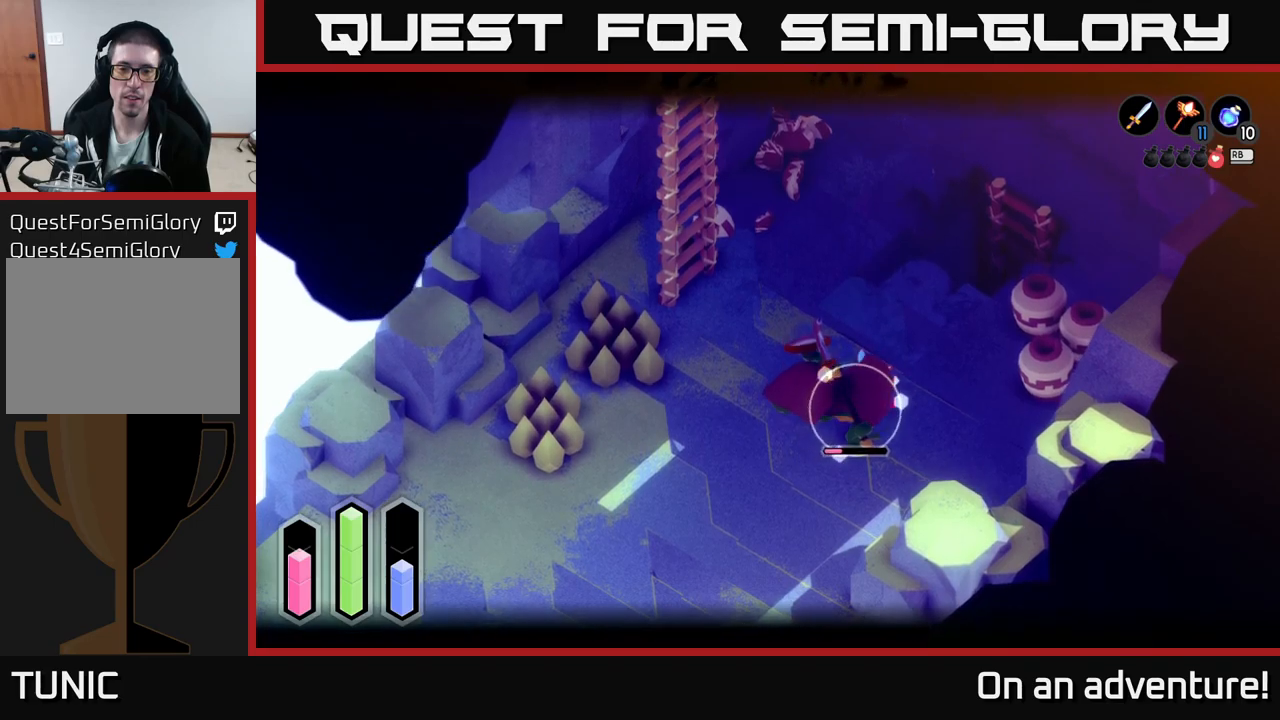
{"buttons": ["L2"], "left_stick": "center", "right_stick": "center", "events": [[50, "X", "up"], [150, "X", "down"], [233, "X", "up"], [250, "left_stick", "center"], [333, "X", "down"], [450, "X", "up"]]}
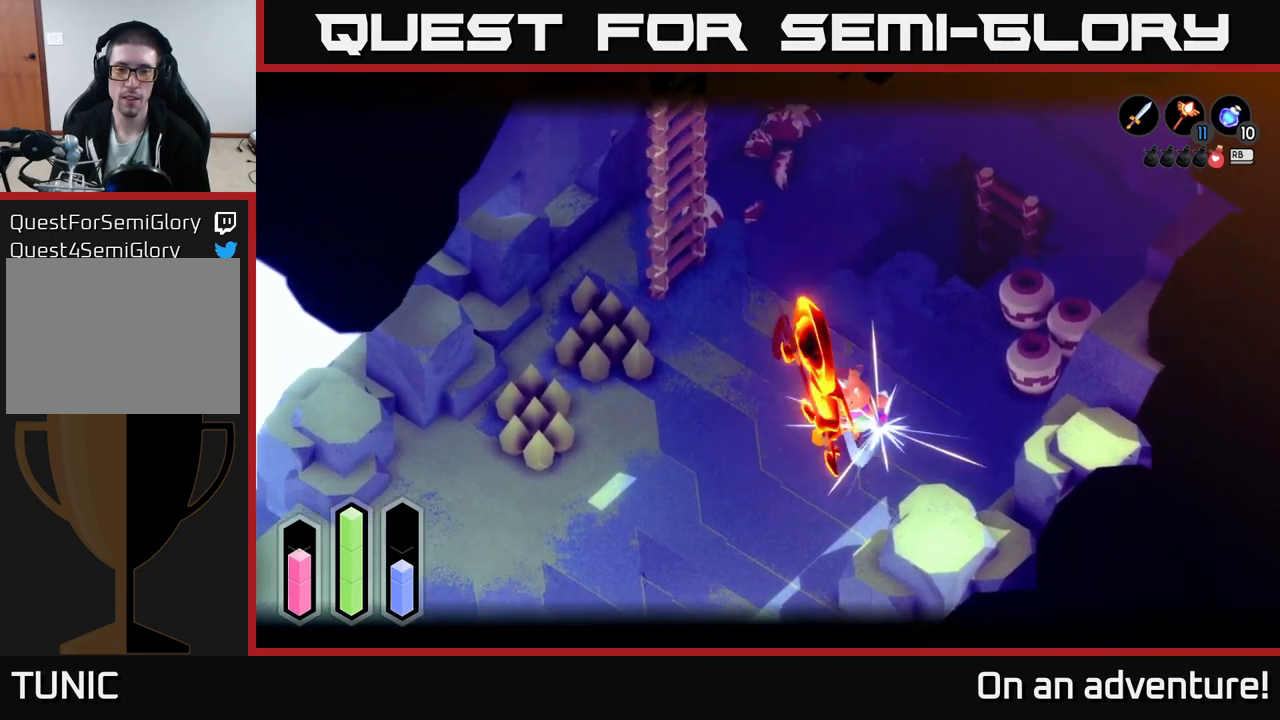
{"buttons": [], "left_stick": "center", "right_stick": "center", "events": [[233, "L2", "up"]]}
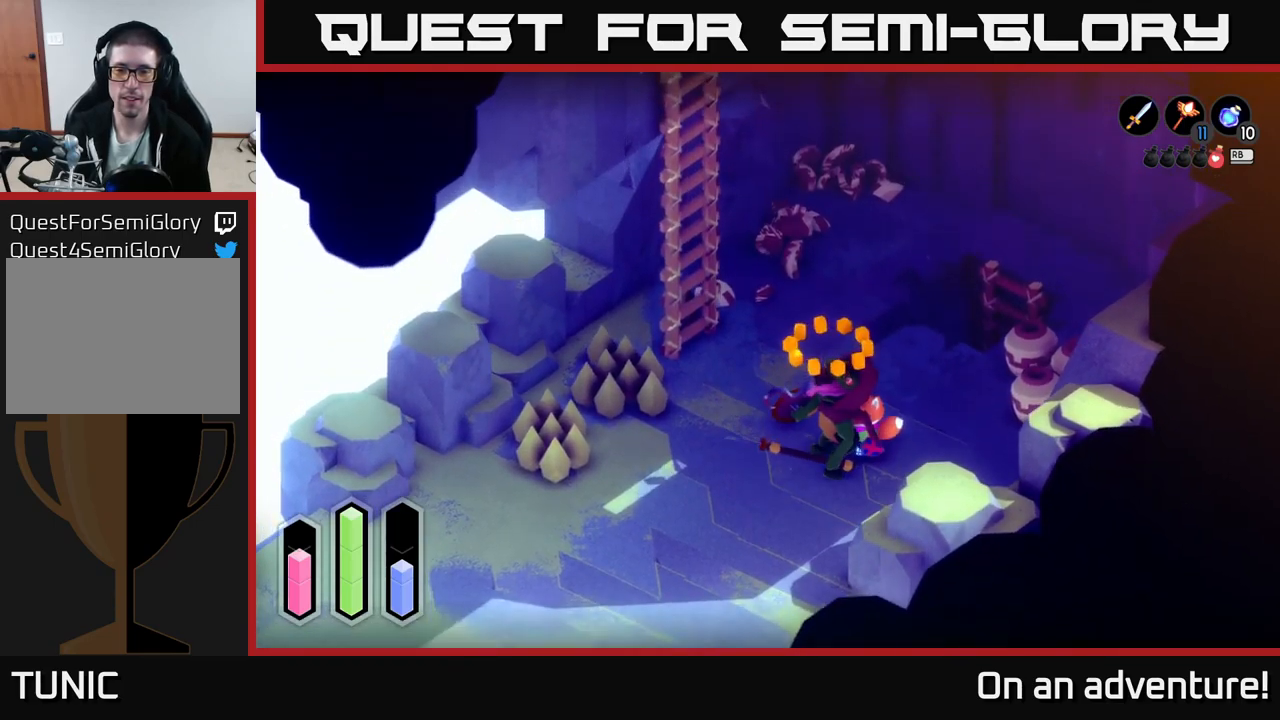
{"buttons": [], "left_stick": "up-right", "right_stick": "center", "events": [[16, "left_stick", "right"], [200, "left_stick", "up-right"]]}
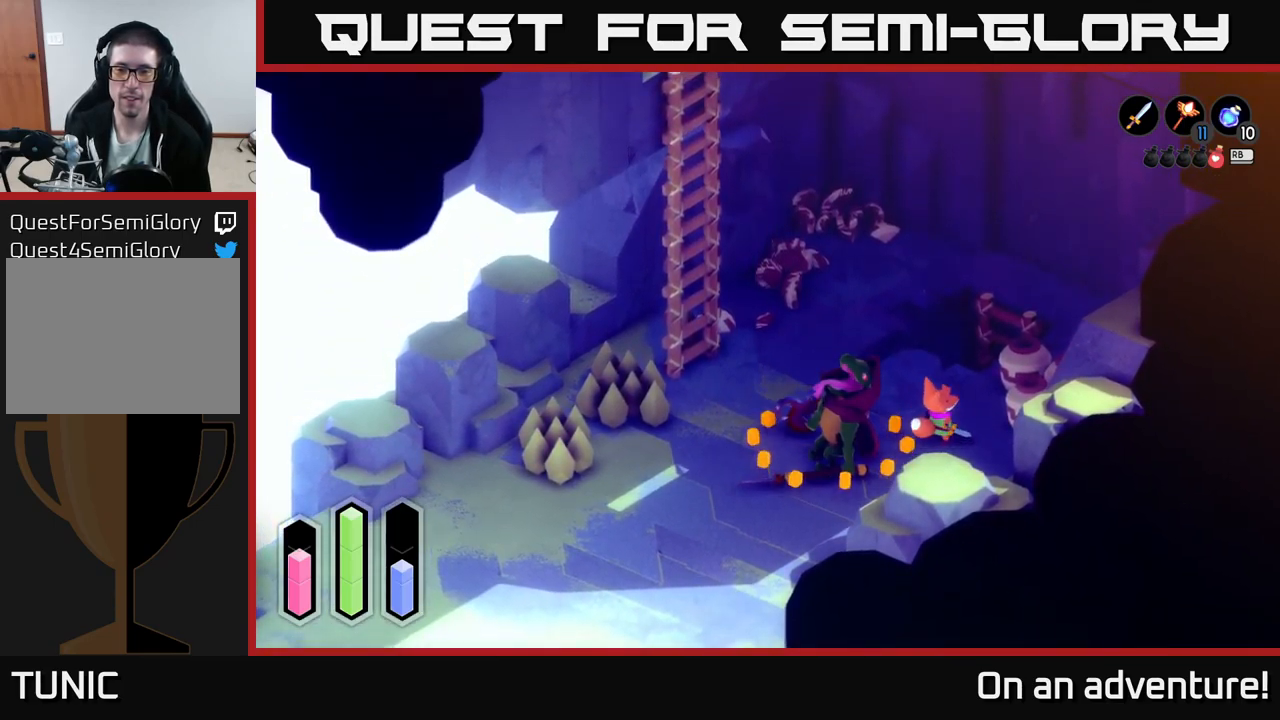
{"buttons": [], "left_stick": "center", "right_stick": "center", "events": [[116, "X", "down"], [250, "X", "up"], [366, "left_stick", "center"]]}
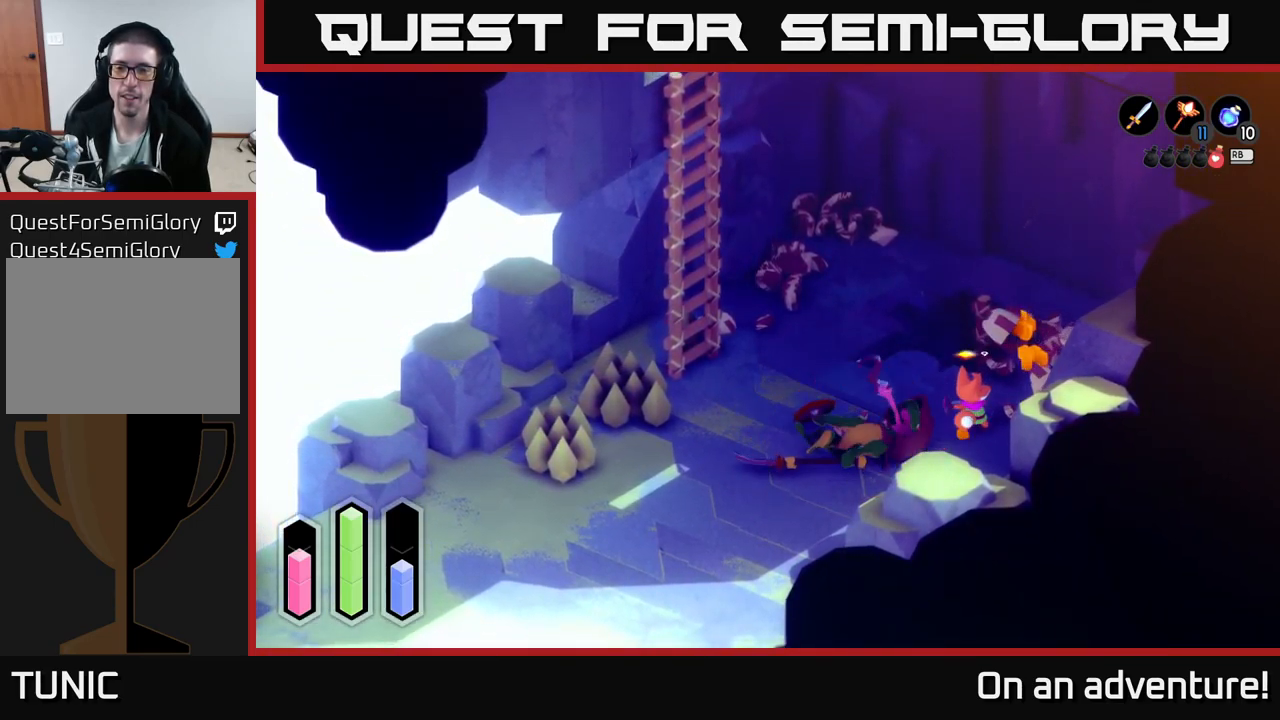
{"buttons": ["X"], "left_stick": "up-right", "right_stick": "center", "events": [[100, "left_stick", "right"], [250, "left_stick", "up-right"], [433, "X", "down"]]}
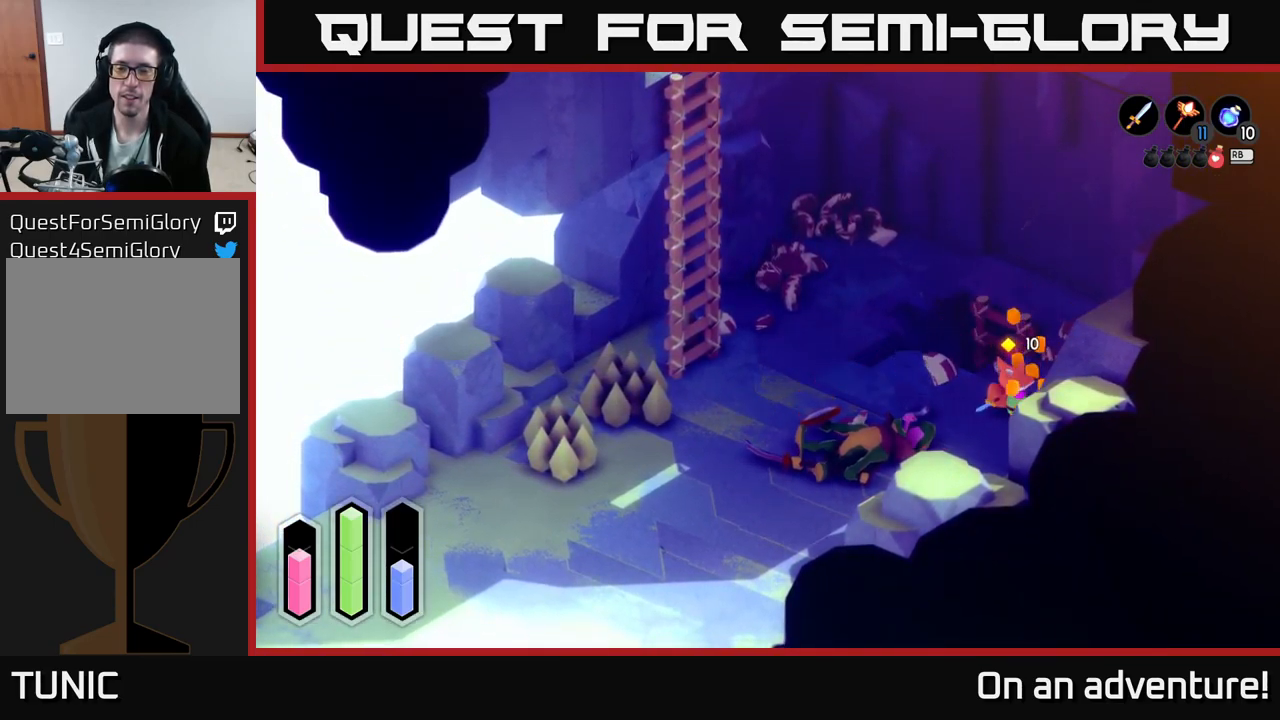
{"buttons": [], "left_stick": "up-right", "right_stick": "center", "events": [[50, "X", "up"]]}
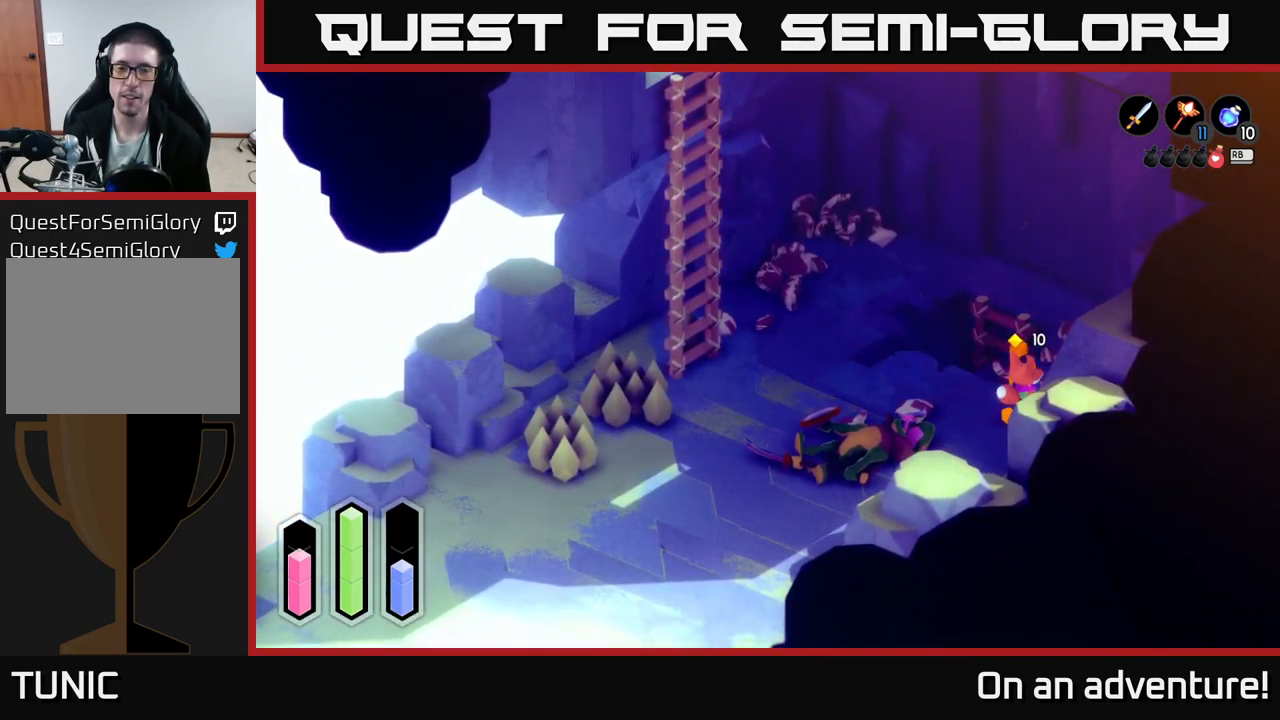
{"buttons": ["A"], "left_stick": "down-left", "right_stick": "center", "events": [[166, "left_stick", "left"], [233, "left_stick", "down-left"], [333, "A", "down"]]}
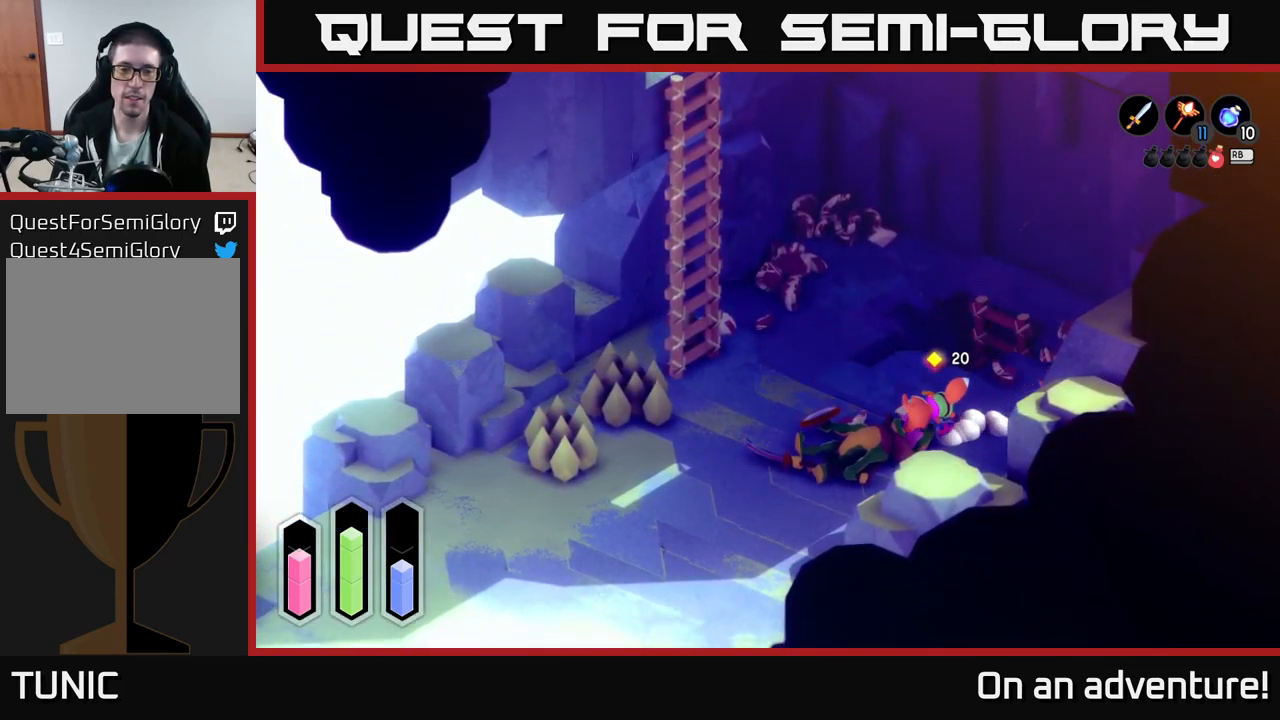
{"buttons": [], "left_stick": "left", "right_stick": "center", "events": [[150, "left_stick", "left"], [416, "A", "up"]]}
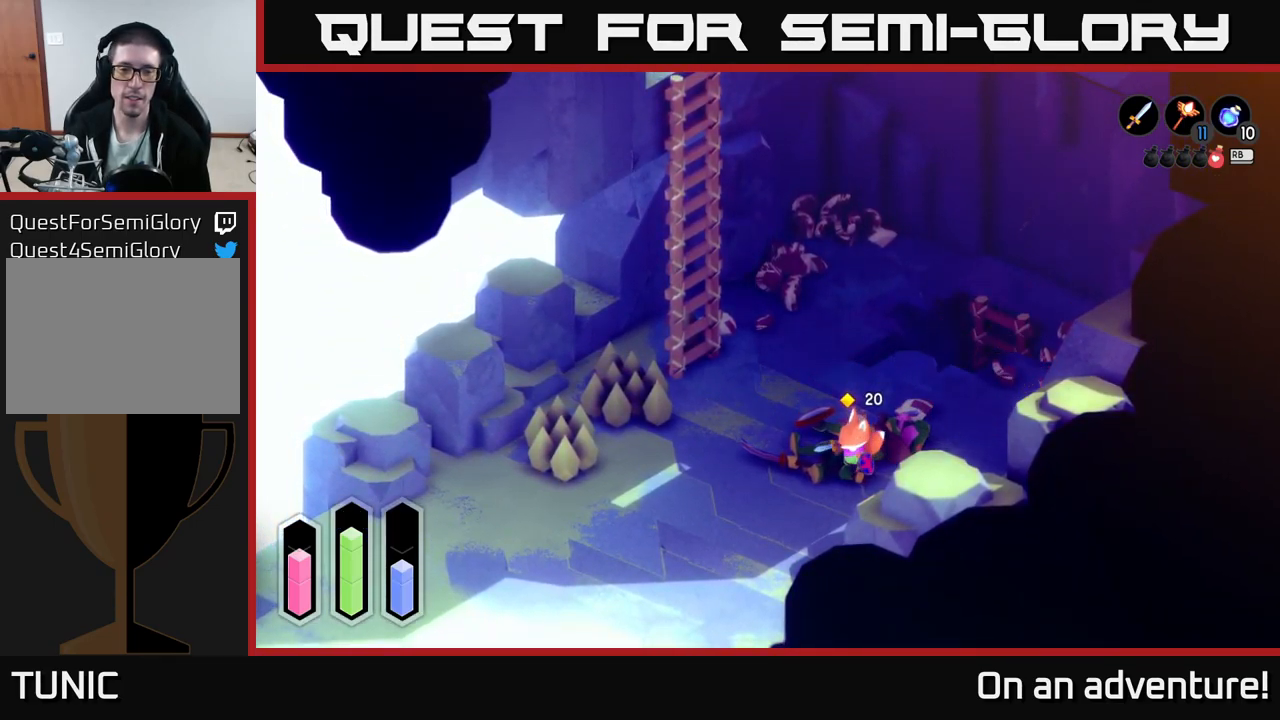
{"buttons": [], "left_stick": "center", "right_stick": "center", "events": [[200, "left_stick", "up-left"], [450, "left_stick", "center"]]}
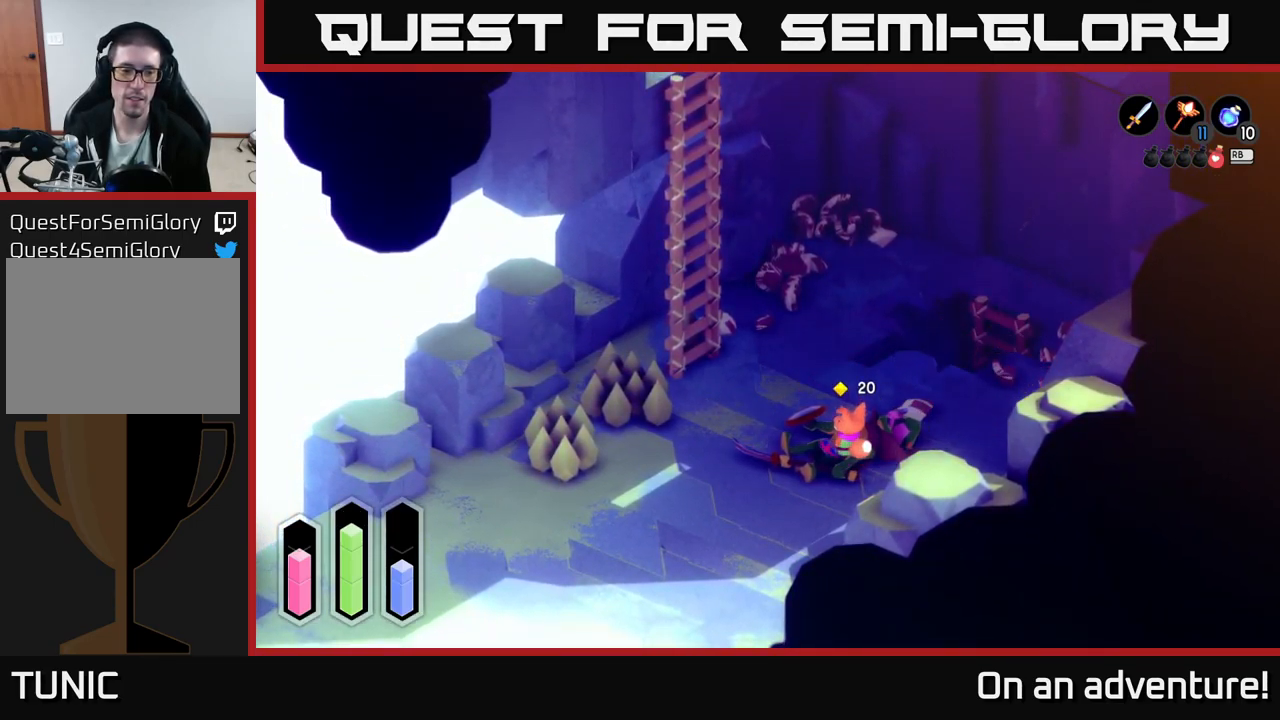
{"buttons": [], "left_stick": "center", "right_stick": "center", "events": []}
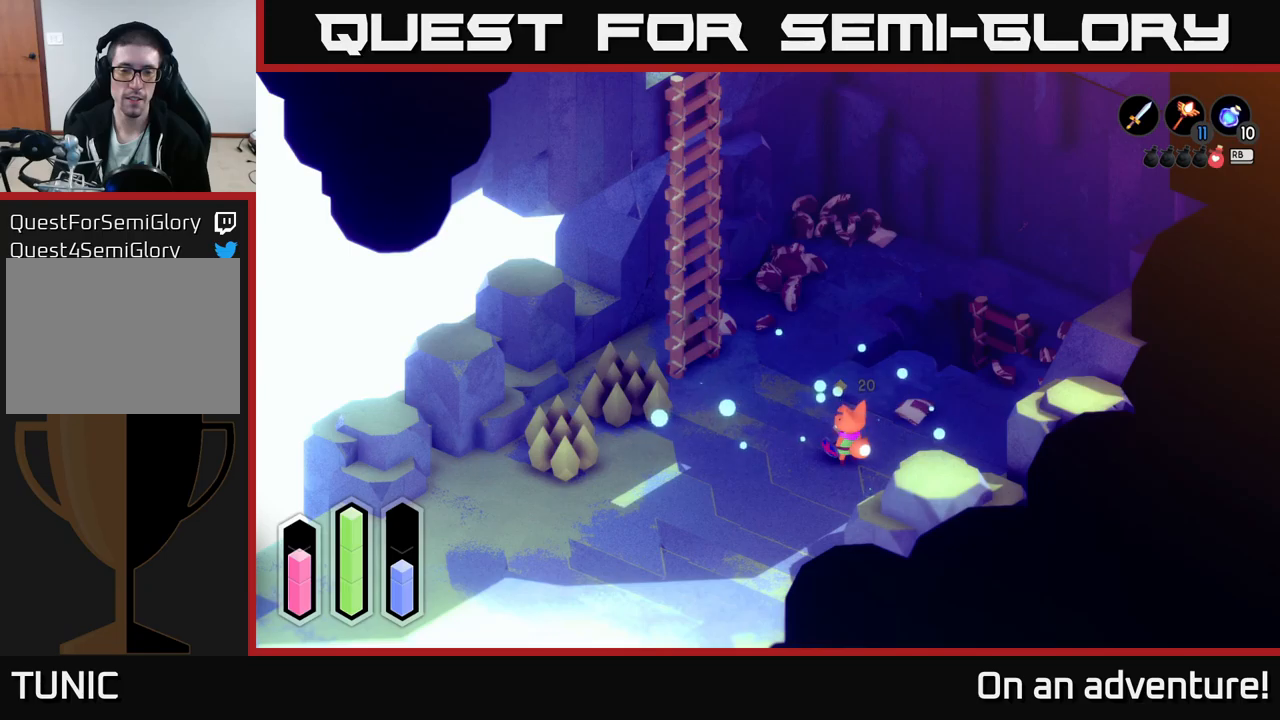
{"buttons": ["A"], "left_stick": "left", "right_stick": "center", "events": [[183, "left_stick", "left"], [483, "A", "down"]]}
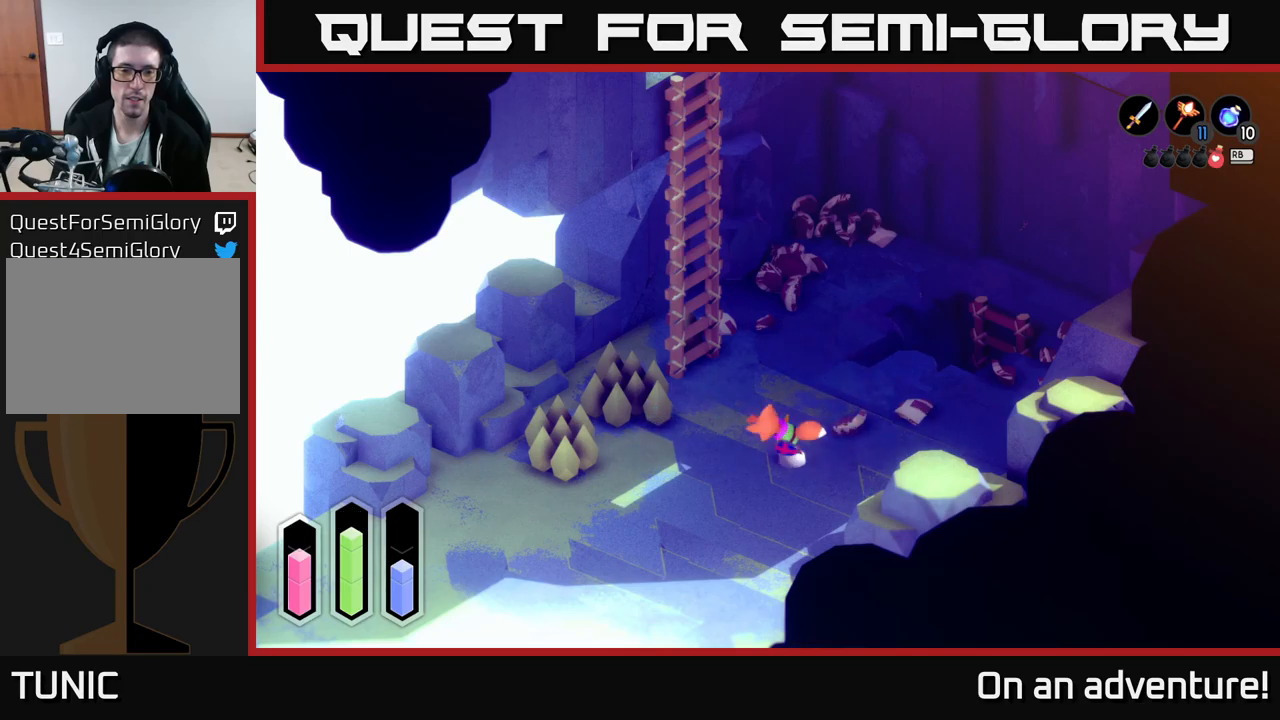
{"buttons": [], "left_stick": "down-left", "right_stick": "center", "events": [[317, "left_stick", "down-left"], [367, "A", "up"]]}
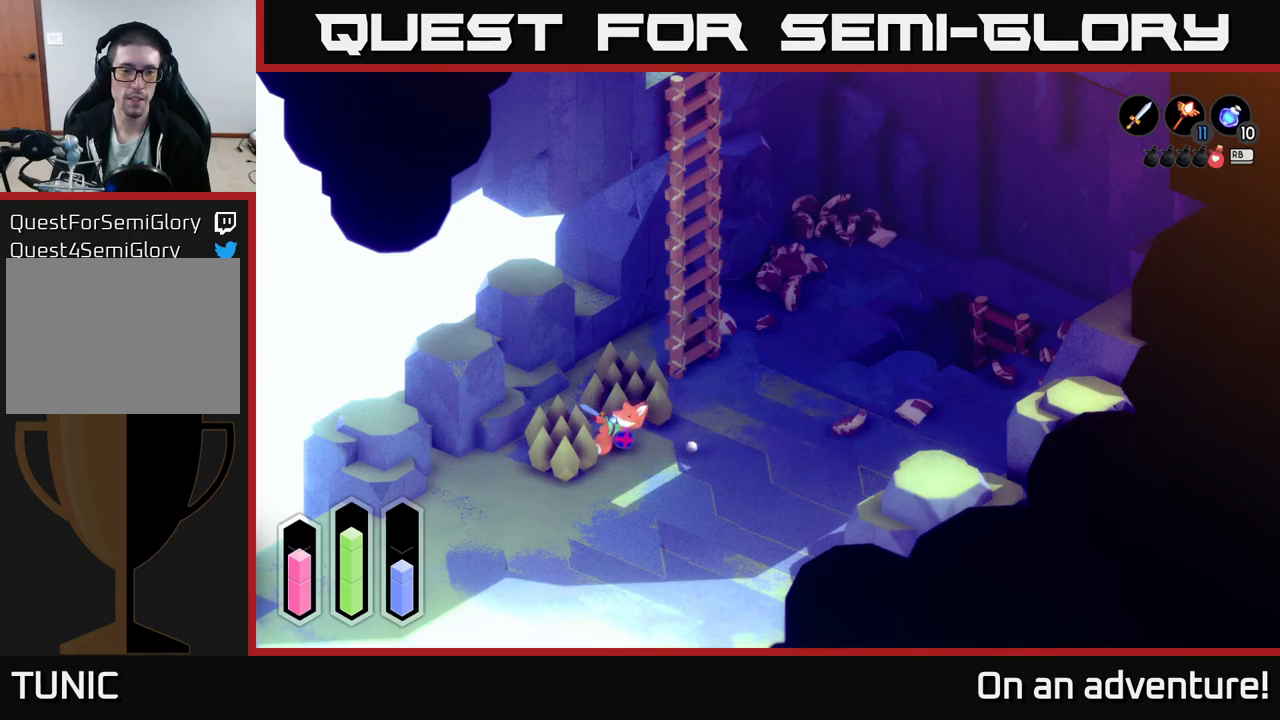
{"buttons": ["A"], "left_stick": "down-left", "right_stick": "center", "events": [[417, "A", "down"]]}
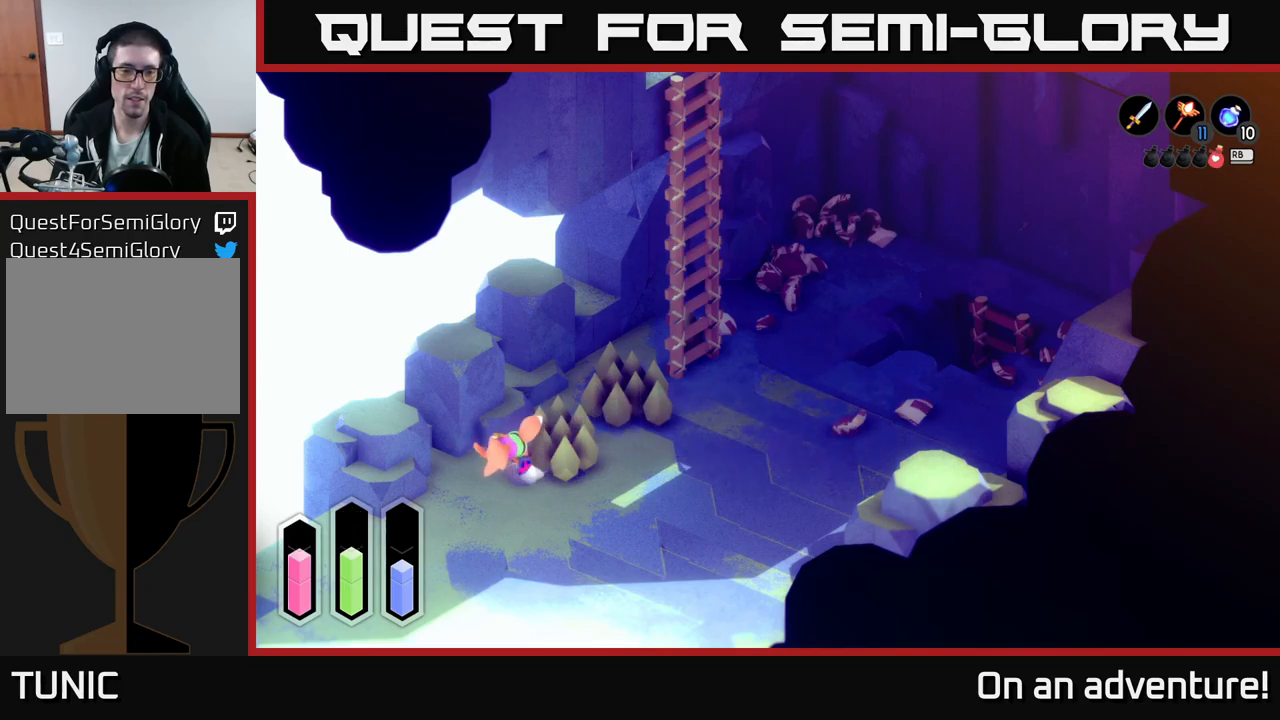
{"buttons": ["A"], "left_stick": "down-right", "right_stick": "center", "events": [[117, "left_stick", "down"], [467, "left_stick", "down-right"]]}
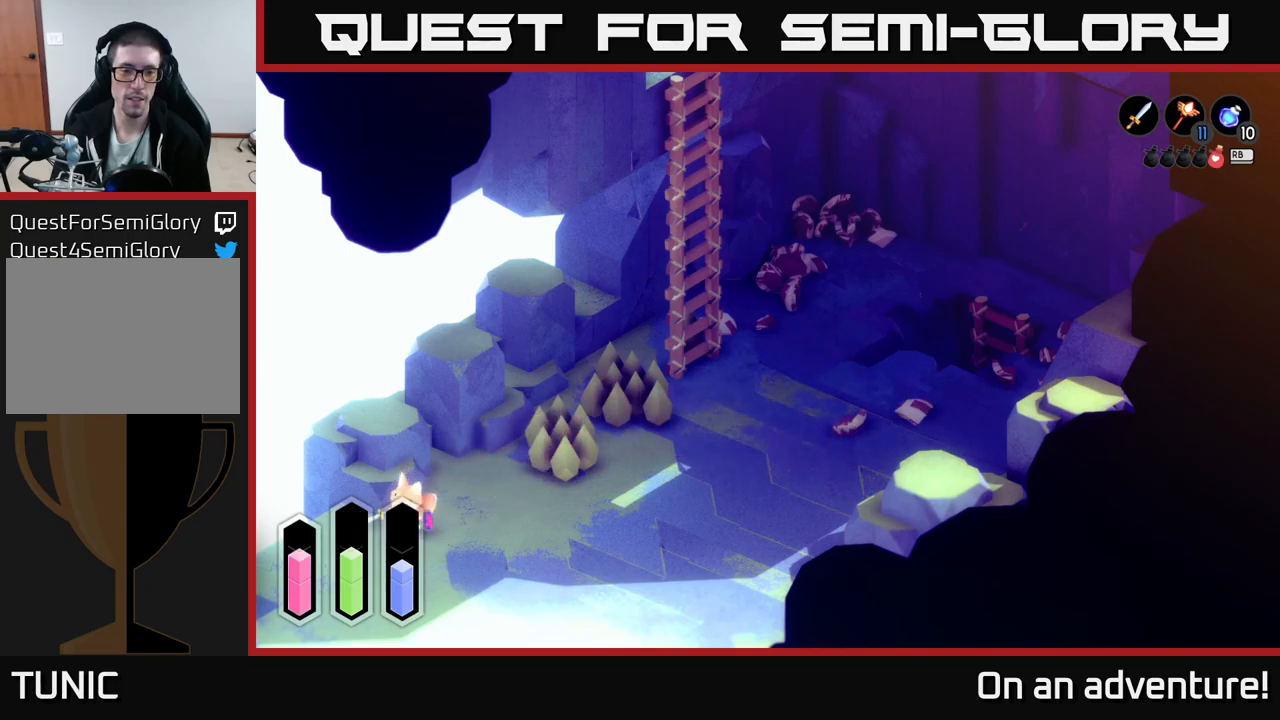
{"buttons": ["A"], "left_stick": "down", "right_stick": "center", "events": [[433, "left_stick", "down"]]}
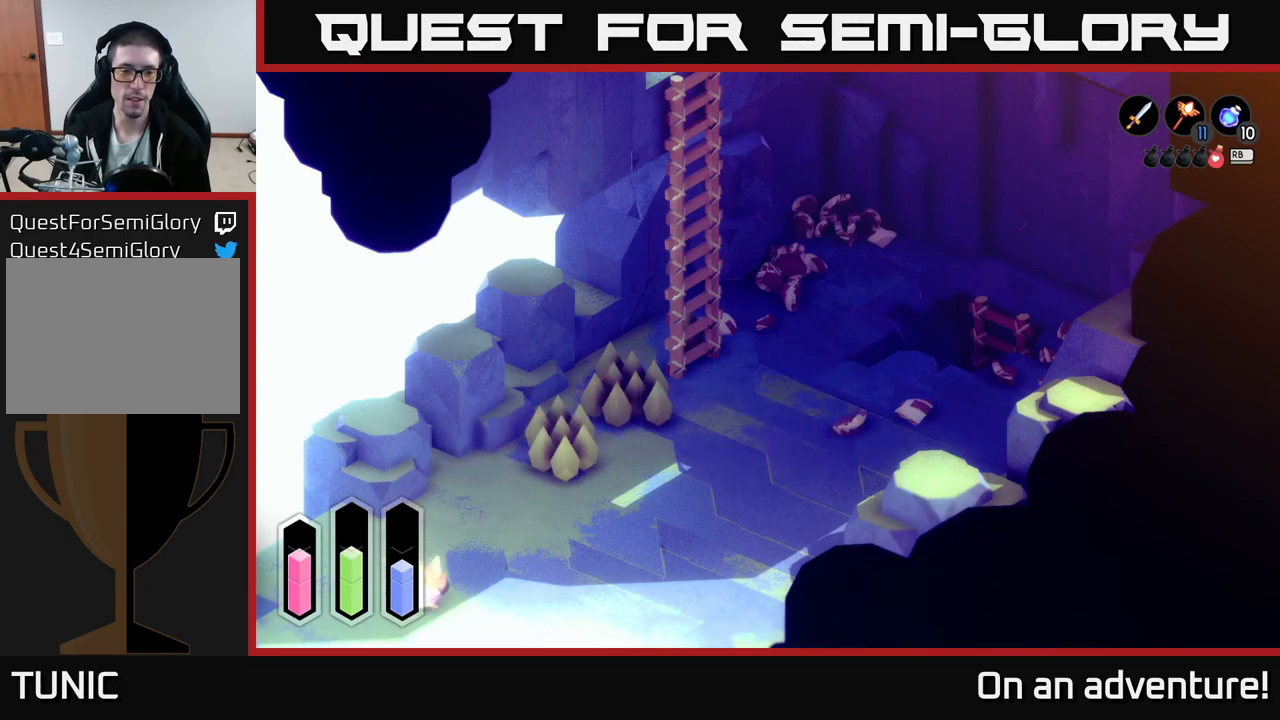
{"buttons": ["A"], "left_stick": "down-left", "right_stick": "center", "events": [[367, "left_stick", "down-left"]]}
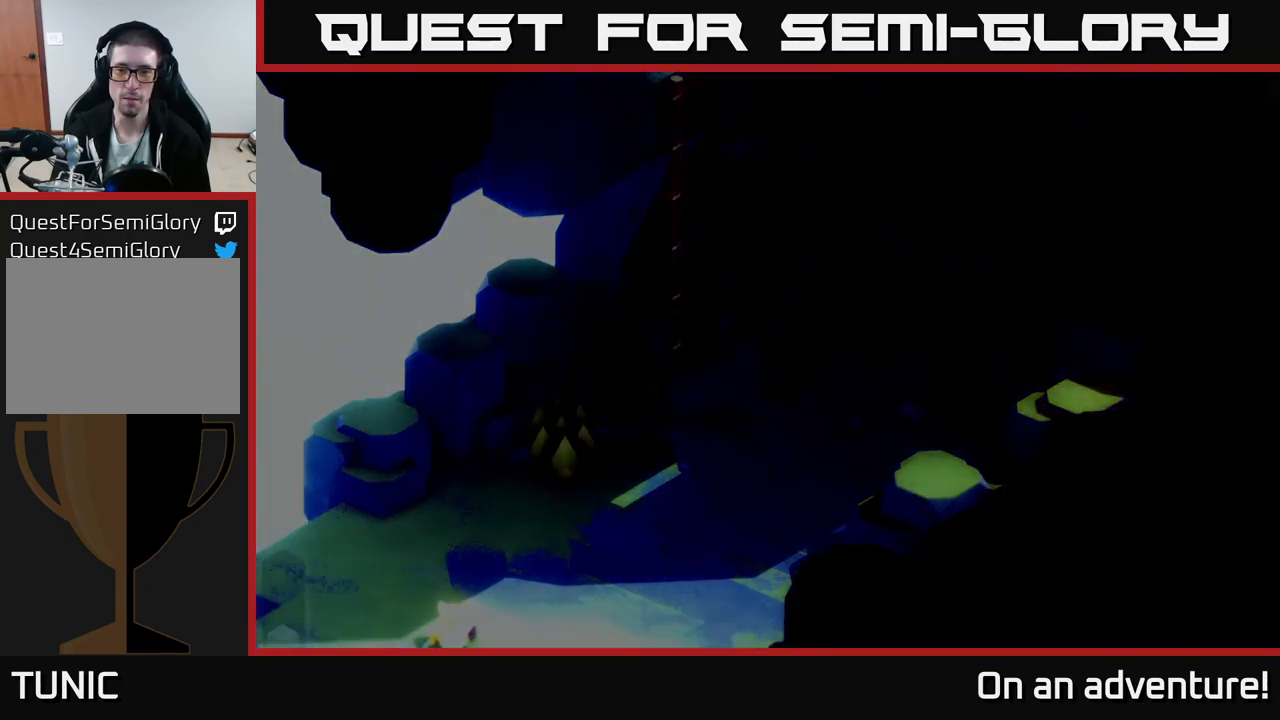
{"buttons": [], "left_stick": "center", "right_stick": "center", "events": [[167, "A", "up"], [283, "left_stick", "center"]]}
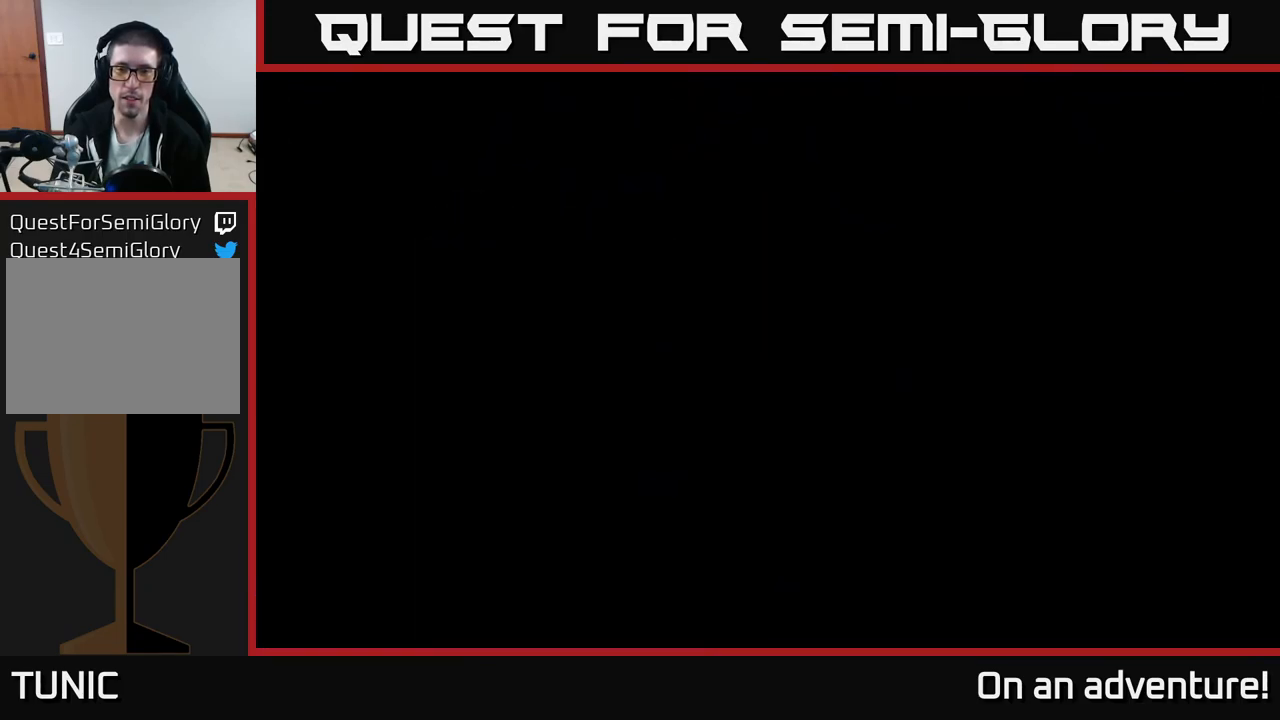
{"buttons": [], "left_stick": "center", "right_stick": "center", "events": []}
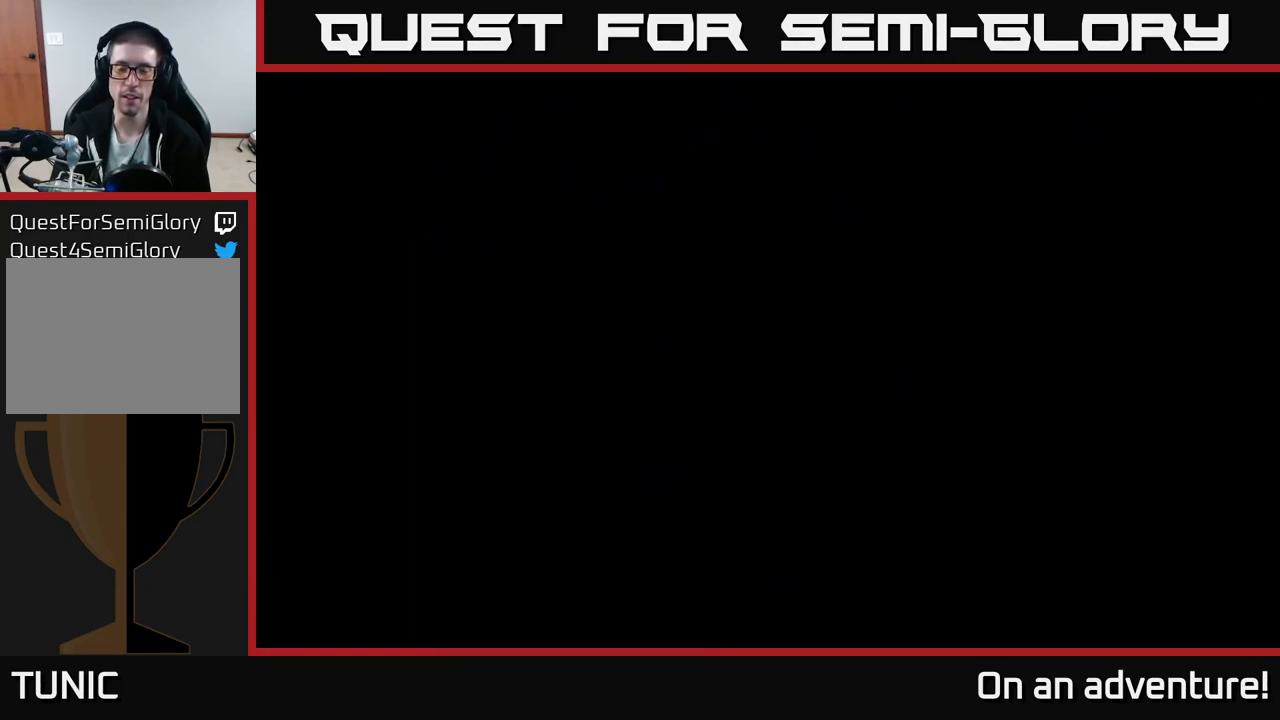
{"buttons": [], "left_stick": "center", "right_stick": "center", "events": []}
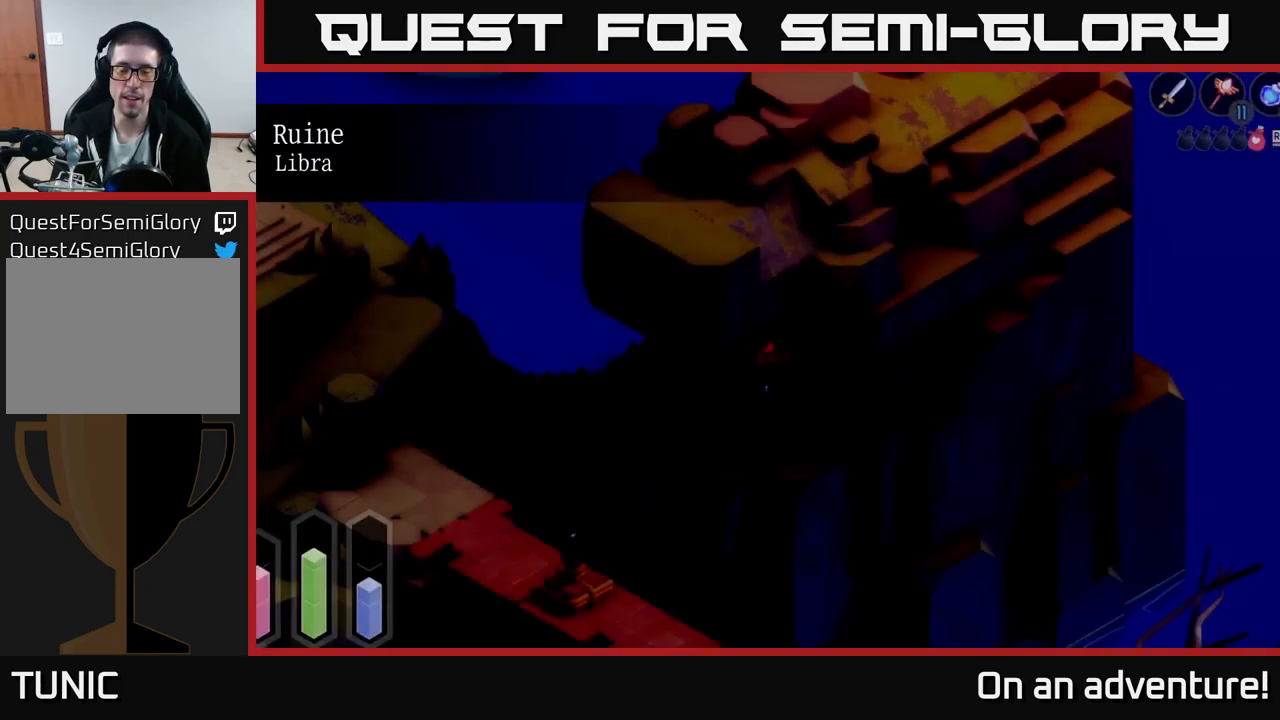
{"buttons": [], "left_stick": "center", "right_stick": "center", "events": []}
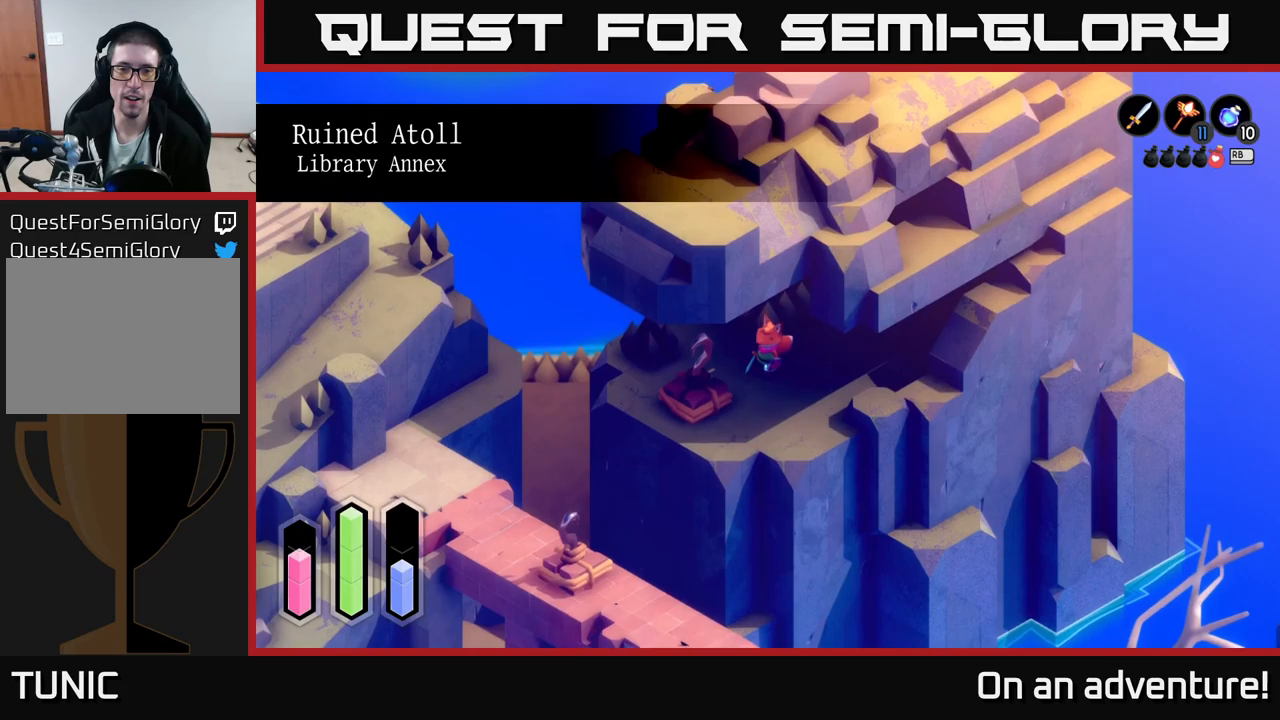
{"buttons": [], "left_stick": "down", "right_stick": "center", "events": [[484, "left_stick", "down"]]}